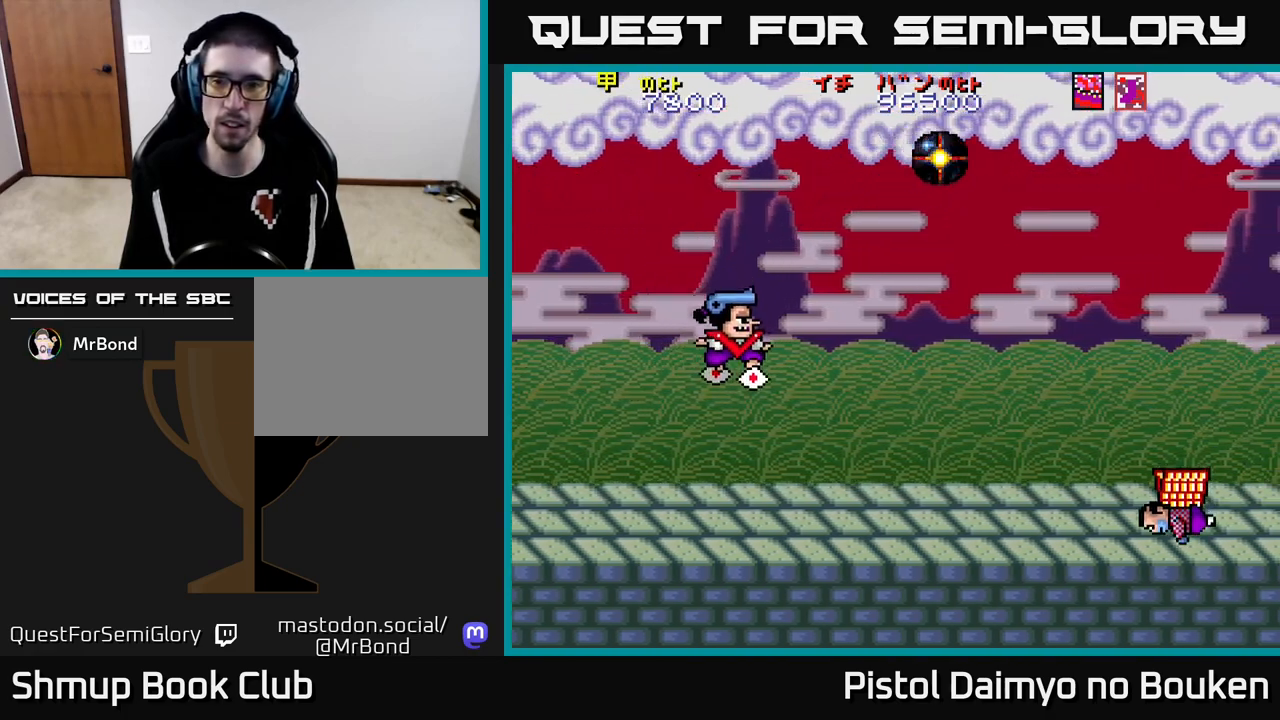
Gameplay with a controller (Xbox layout); each line is a JSON object with the inputs held at the frame after it. "events" lists button and stick changes between this image and that frame as [ms after this image, input, new state], when the widget could be followed in between. Not read: right_stick.
{"buttons": ["DPAD_DOWN", "DPAD_LEFT"], "left_stick": "center", "events": [[33, "A", "up"], [133, "A", "down"], [217, "A", "up"], [300, "A", "down"], [383, "A", "up"], [500, "DPAD_LEFT", "down"]]}
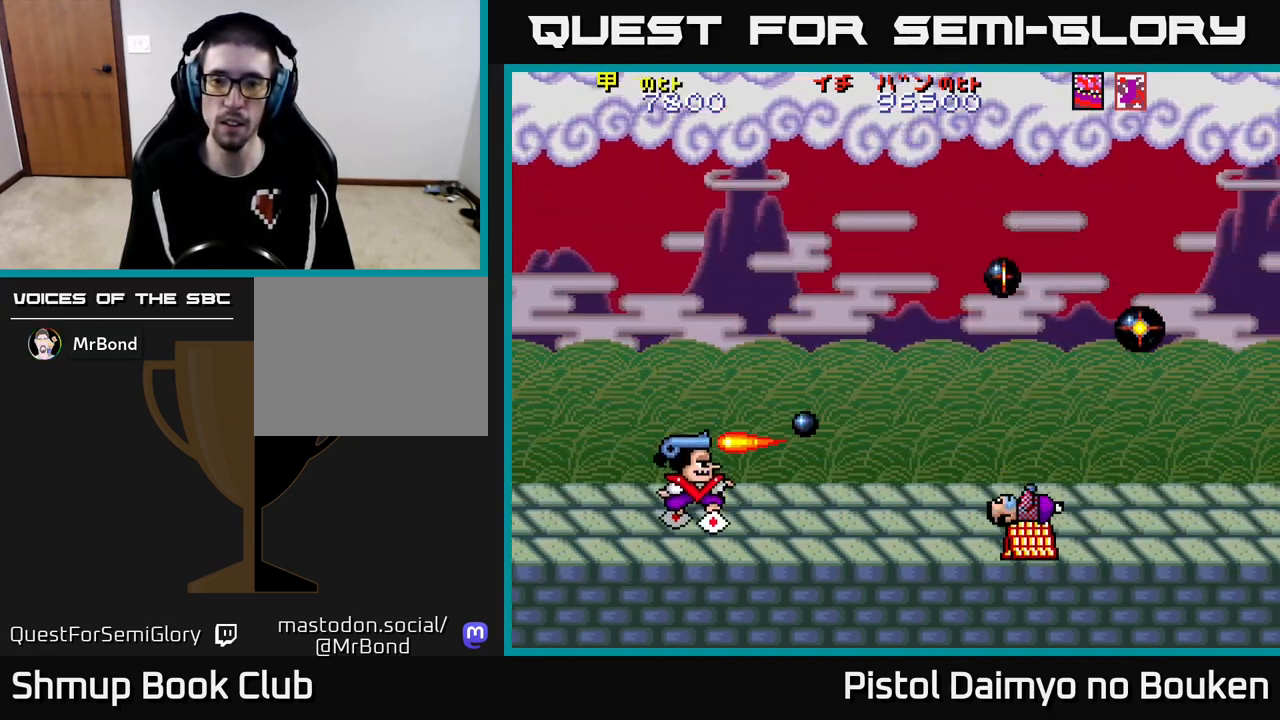
{"buttons": ["A", "DPAD_UP"], "left_stick": "center", "events": [[50, "A", "down"], [133, "A", "up"], [150, "DPAD_DOWN", "up"], [250, "A", "down"], [317, "A", "up"], [417, "A", "down"], [450, "DPAD_LEFT", "up"], [450, "DPAD_UP", "down"]]}
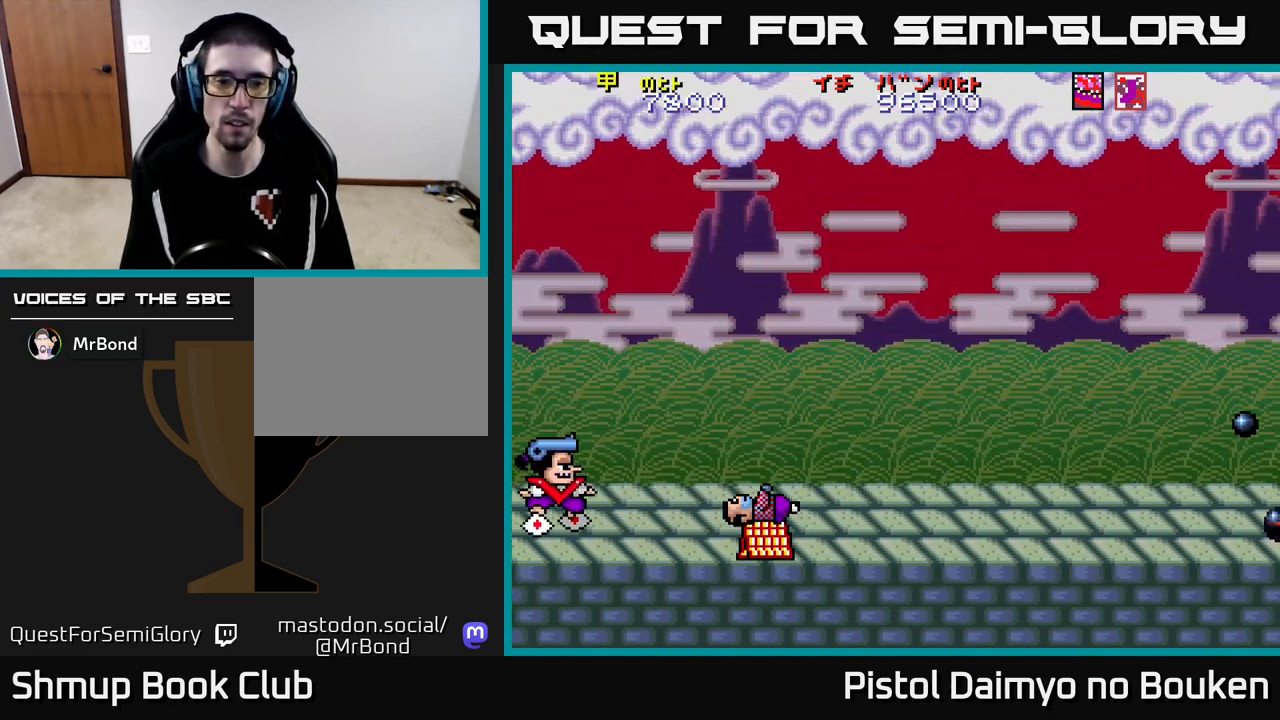
{"buttons": ["A", "DPAD_UP", "DPAD_RIGHT"], "left_stick": "center", "events": [[17, "A", "up"], [117, "A", "down"], [200, "A", "up"], [283, "A", "down"], [467, "DPAD_RIGHT", "down"]]}
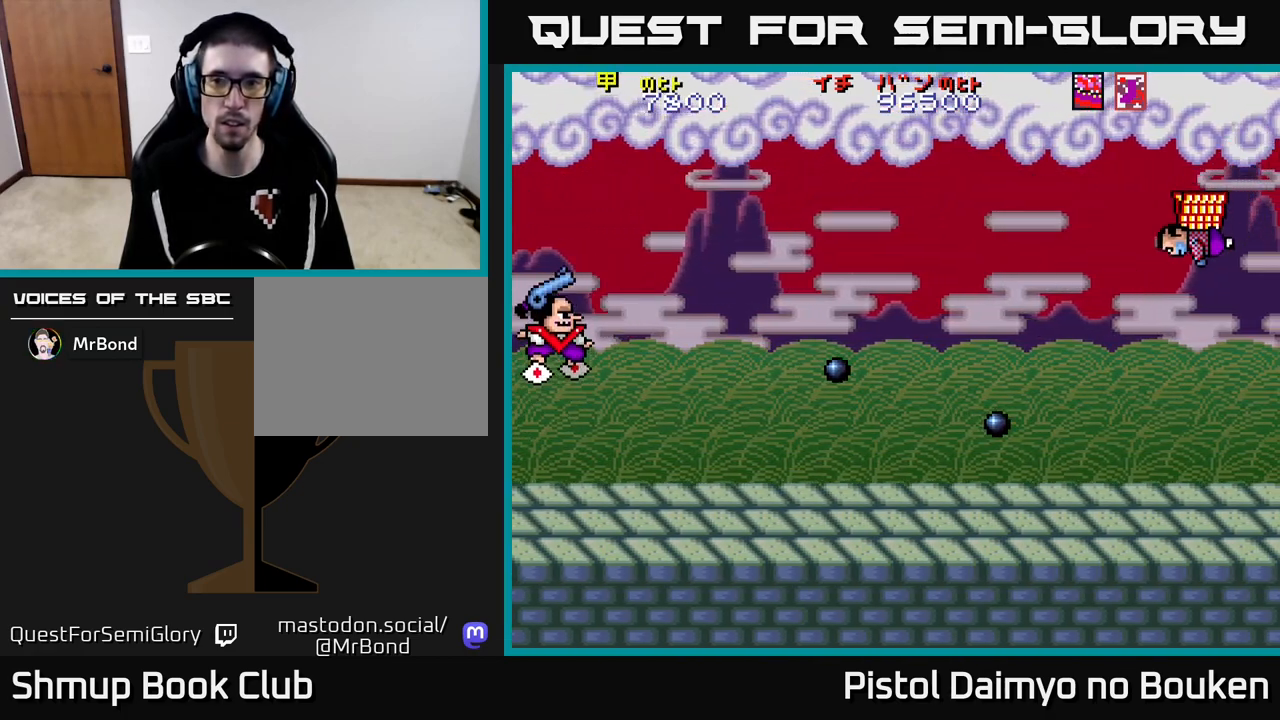
{"buttons": ["A"], "left_stick": "center", "events": [[183, "DPAD_UP", "up"], [300, "A", "up"], [433, "DPAD_RIGHT", "up"], [483, "A", "down"]]}
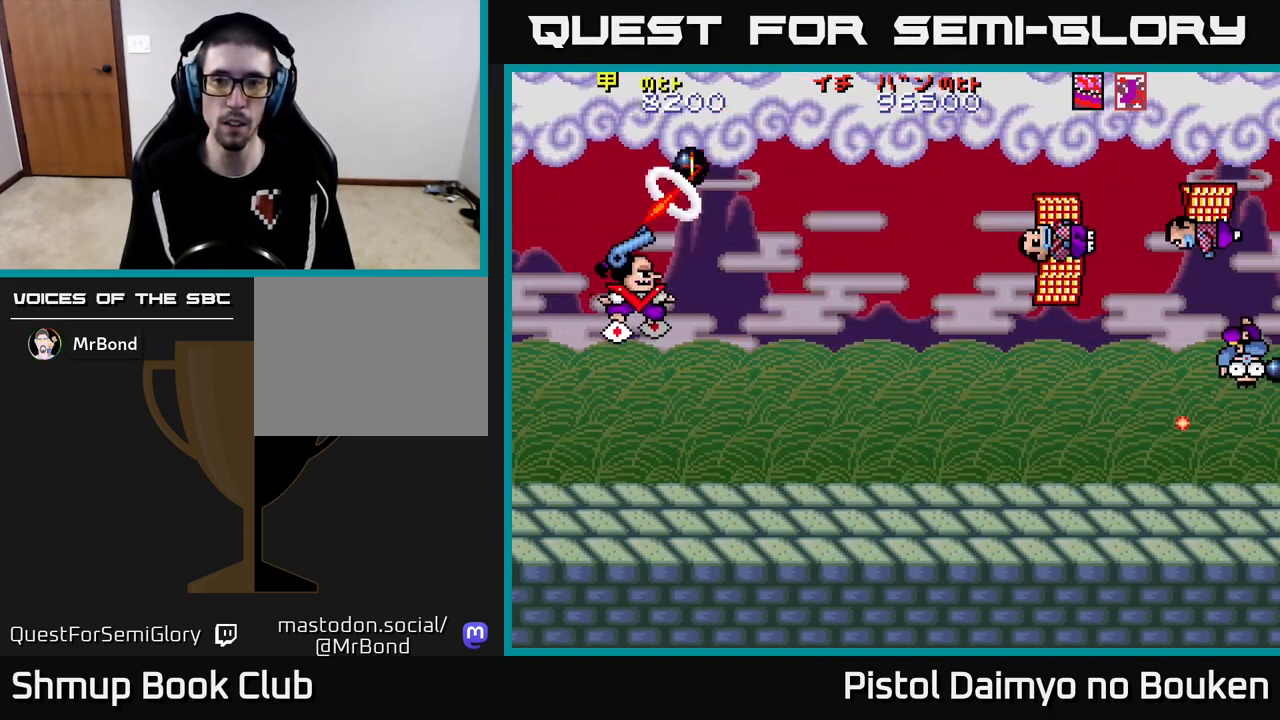
{"buttons": [], "left_stick": "center", "events": [[50, "A", "up"], [150, "DPAD_UP", "down"], [183, "A", "down"], [200, "DPAD_UP", "up"], [250, "A", "up"], [367, "A", "down"], [383, "DPAD_UP", "down"], [433, "A", "up"], [483, "DPAD_UP", "up"]]}
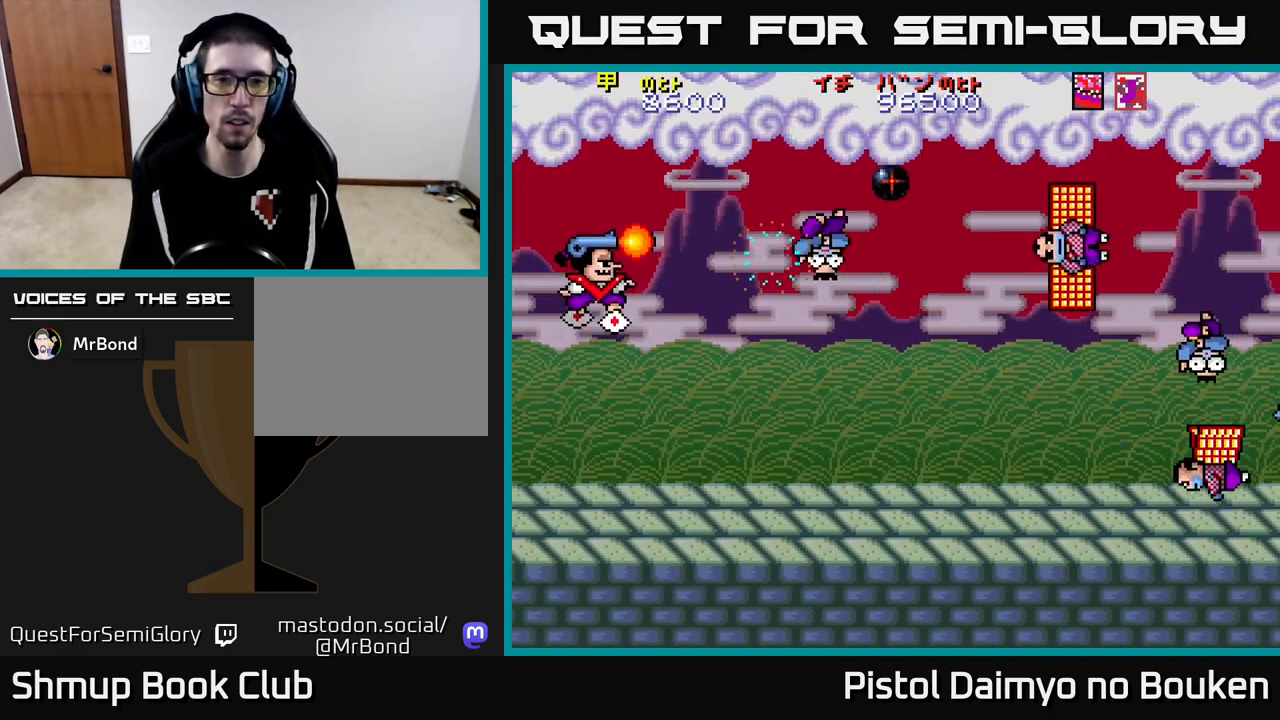
{"buttons": ["DPAD_DOWN"], "left_stick": "center", "events": [[83, "A", "down"], [183, "A", "up"], [283, "A", "down"], [367, "A", "up"], [383, "DPAD_DOWN", "down"]]}
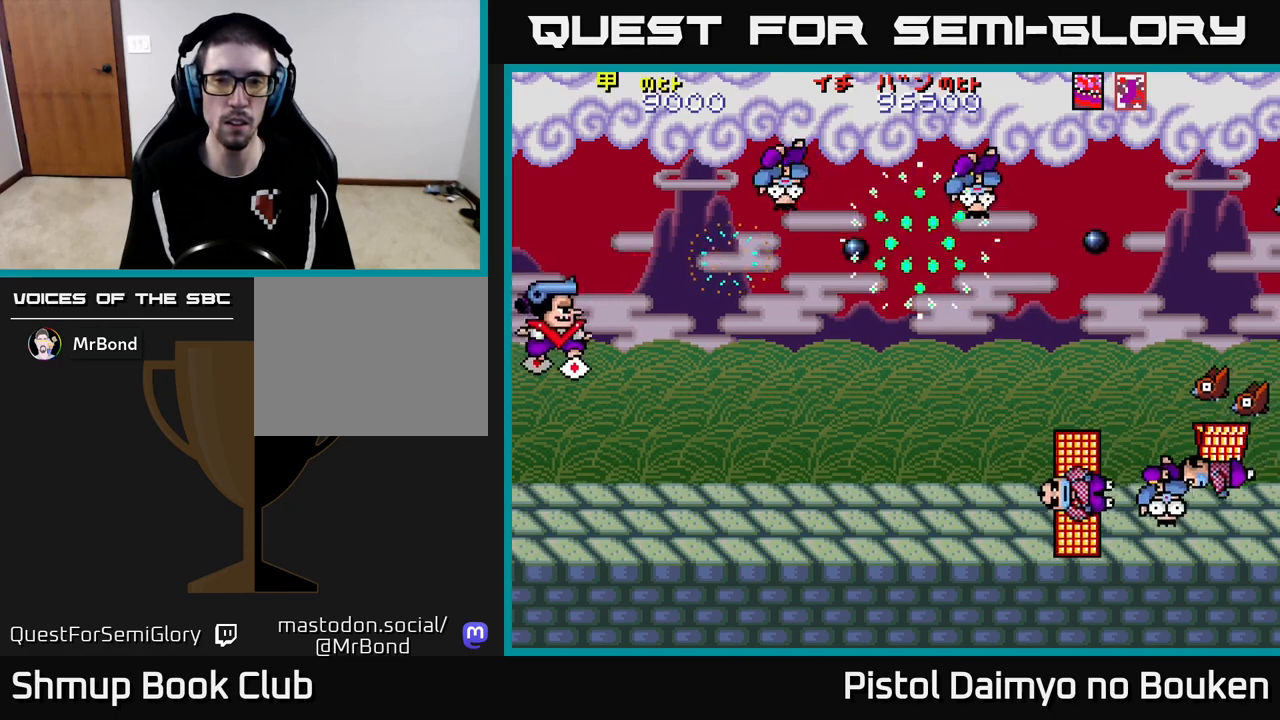
{"buttons": ["A"], "left_stick": "center", "events": [[50, "A", "down"], [117, "A", "up"], [233, "A", "down"], [300, "A", "up"], [417, "A", "down"], [500, "DPAD_DOWN", "up"]]}
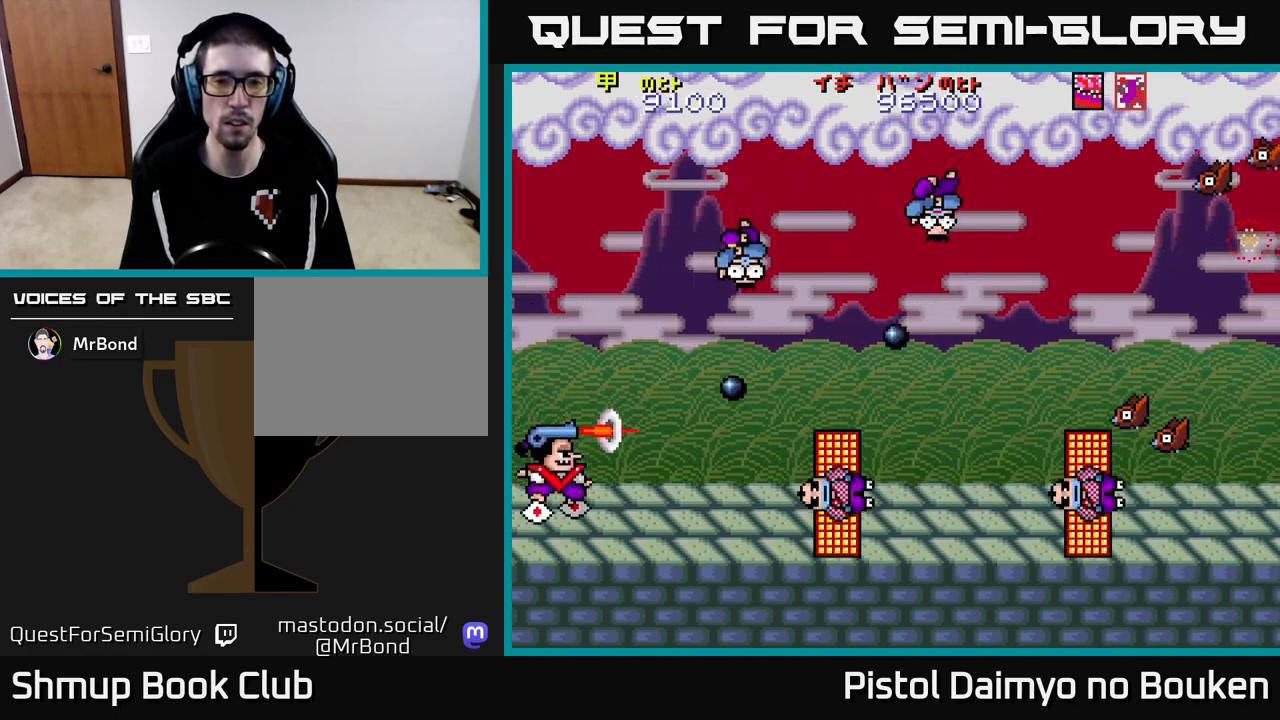
{"buttons": ["A", "DPAD_UP"], "left_stick": "center", "events": [[17, "A", "up"], [83, "DPAD_UP", "down"], [100, "A", "down"], [183, "A", "up"], [283, "A", "down"], [383, "A", "up"], [467, "A", "down"]]}
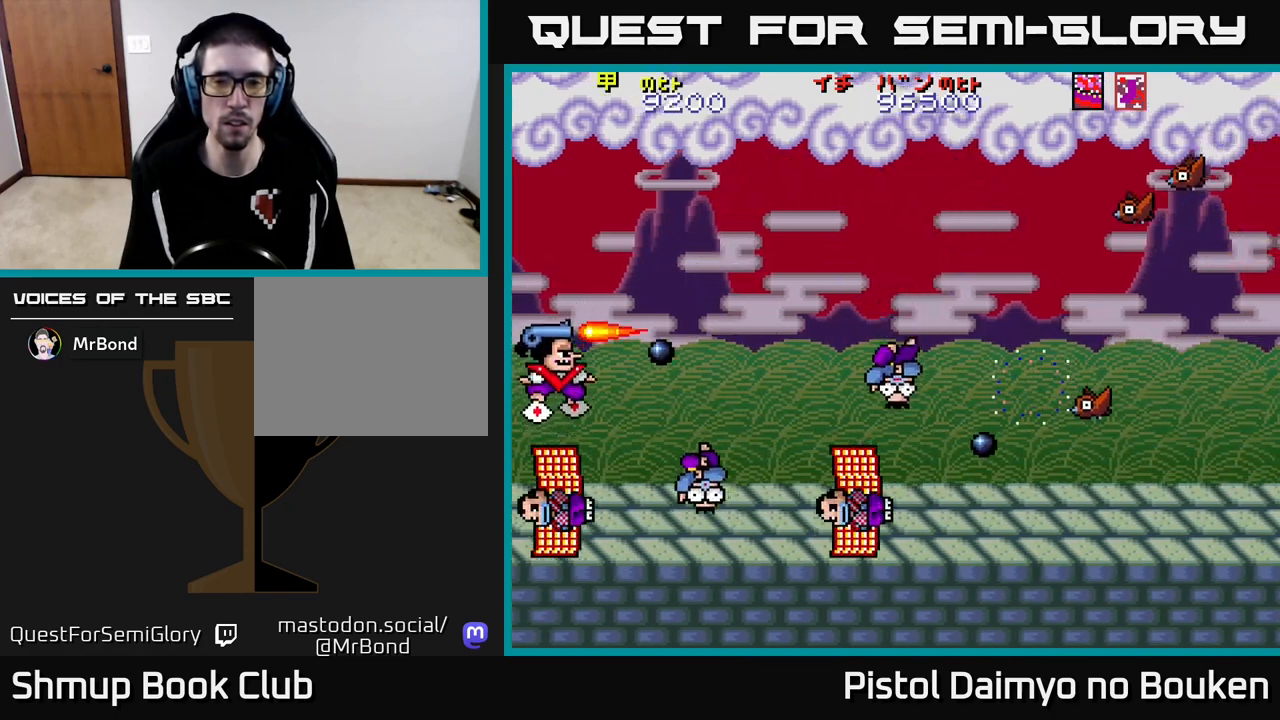
{"buttons": ["DPAD_UP", "DPAD_RIGHT"], "left_stick": "center", "events": [[50, "A", "up"], [50, "DPAD_UP", "up"], [67, "DPAD_RIGHT", "down"], [133, "A", "down"], [183, "DPAD_RIGHT", "up"], [183, "DPAD_UP", "down"], [217, "A", "up"], [333, "A", "down"], [400, "A", "up"], [450, "DPAD_RIGHT", "down"]]}
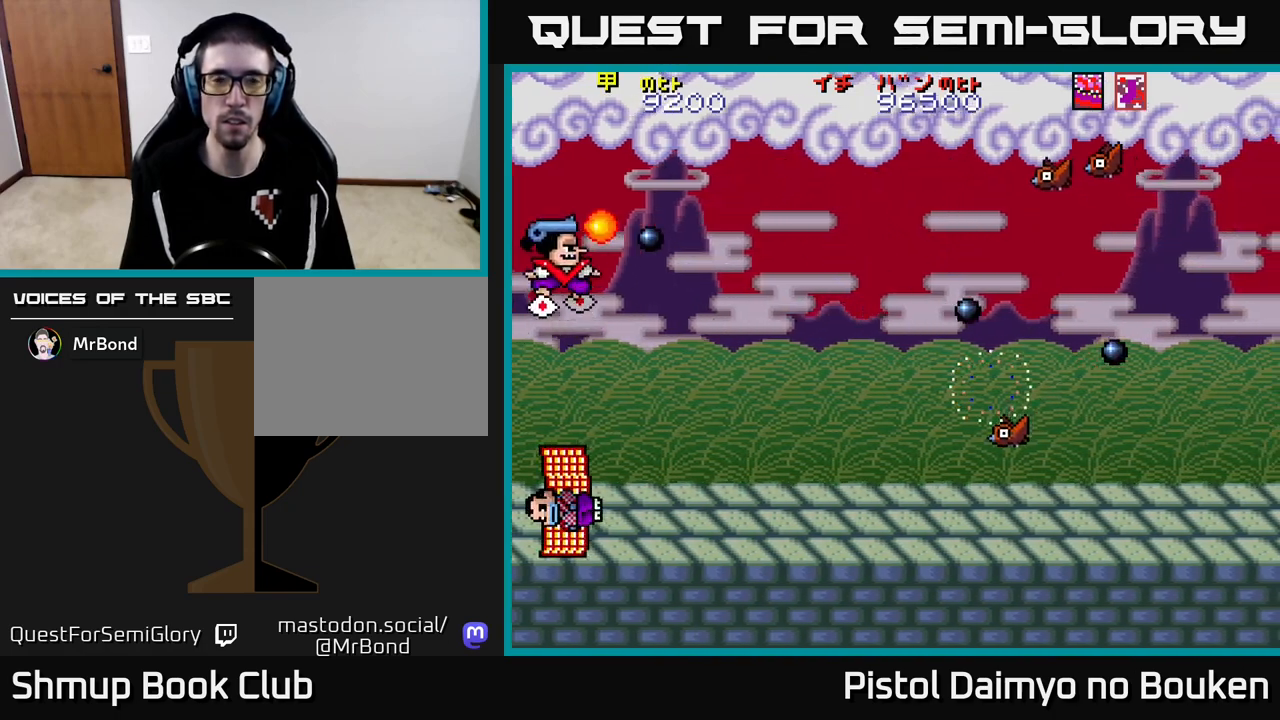
{"buttons": ["A", "DPAD_DOWN"], "left_stick": "center", "events": [[83, "A", "down"], [83, "DPAD_RIGHT", "up"], [200, "A", "up"], [283, "A", "down"], [383, "A", "up"], [383, "DPAD_UP", "up"], [467, "A", "down"], [467, "DPAD_DOWN", "down"]]}
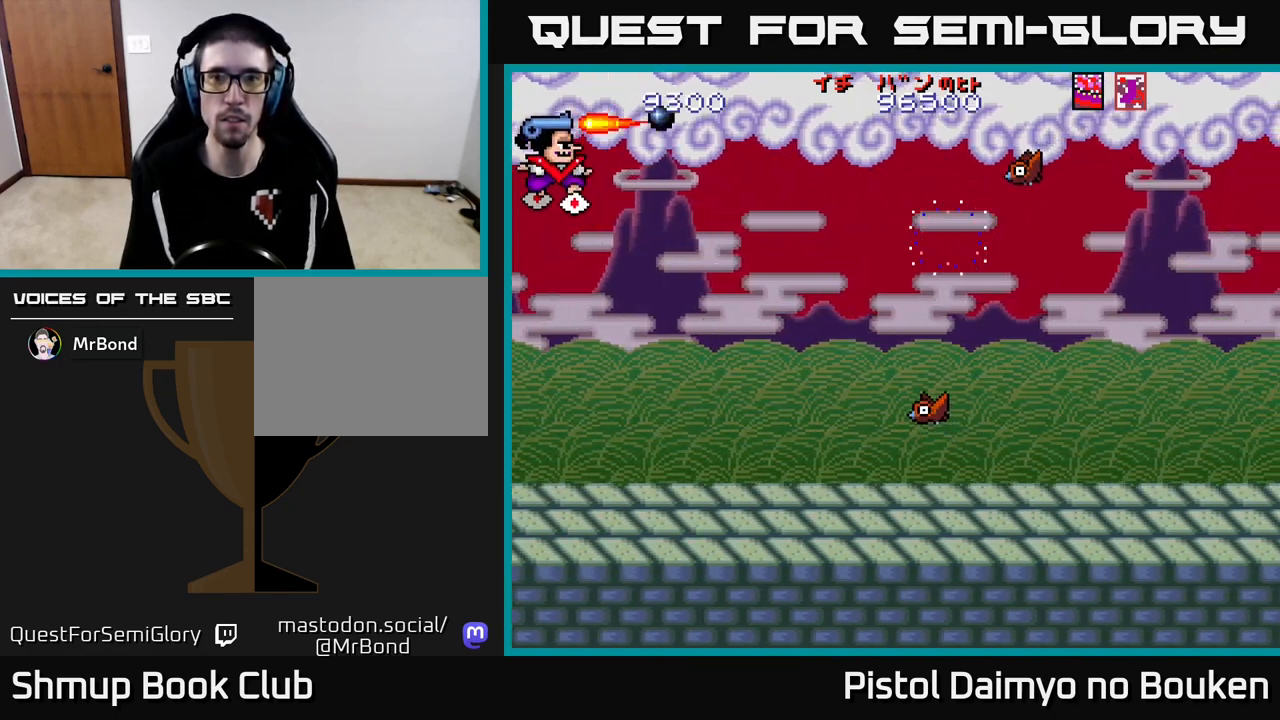
{"buttons": ["DPAD_DOWN"], "left_stick": "center", "events": [[33, "A", "up"], [33, "DPAD_RIGHT", "down"], [50, "DPAD_DOWN", "up"], [117, "DPAD_DOWN", "down"], [133, "DPAD_RIGHT", "up"], [150, "A", "down"], [217, "A", "up"], [317, "A", "down"], [400, "A", "up"]]}
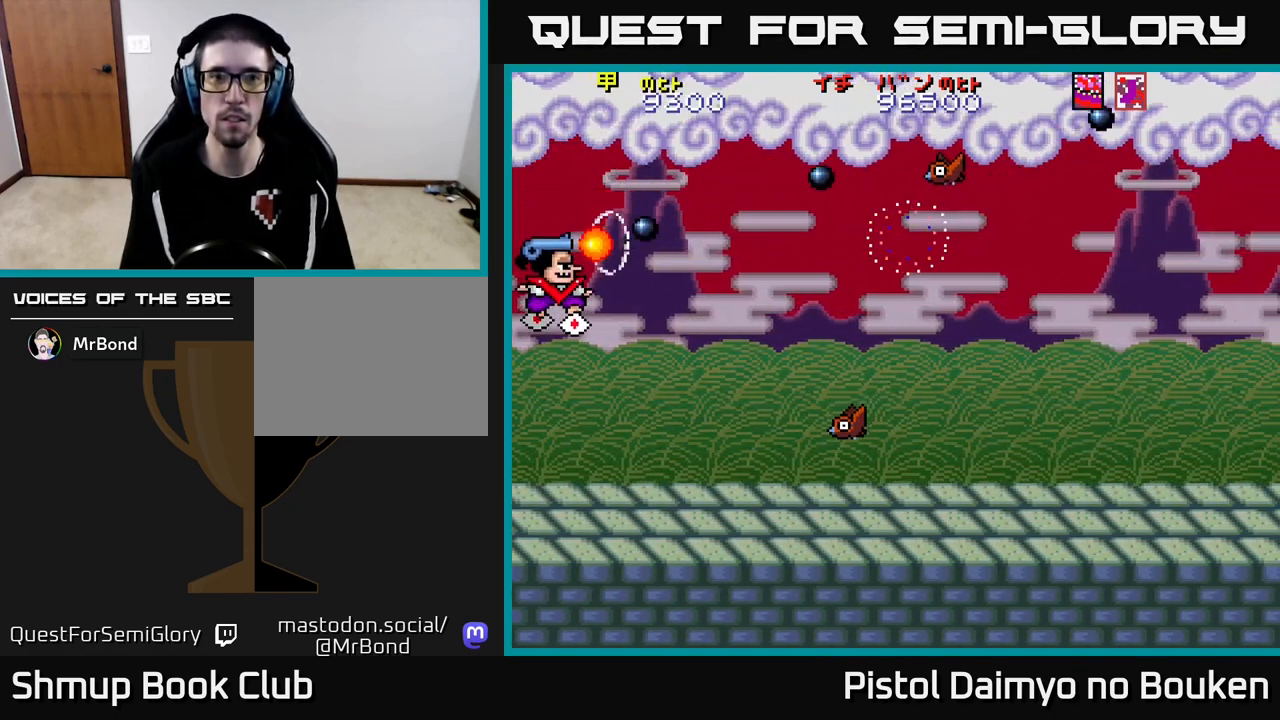
{"buttons": ["DPAD_DOWN"], "left_stick": "center", "events": [[367, "A", "down"], [467, "A", "up"]]}
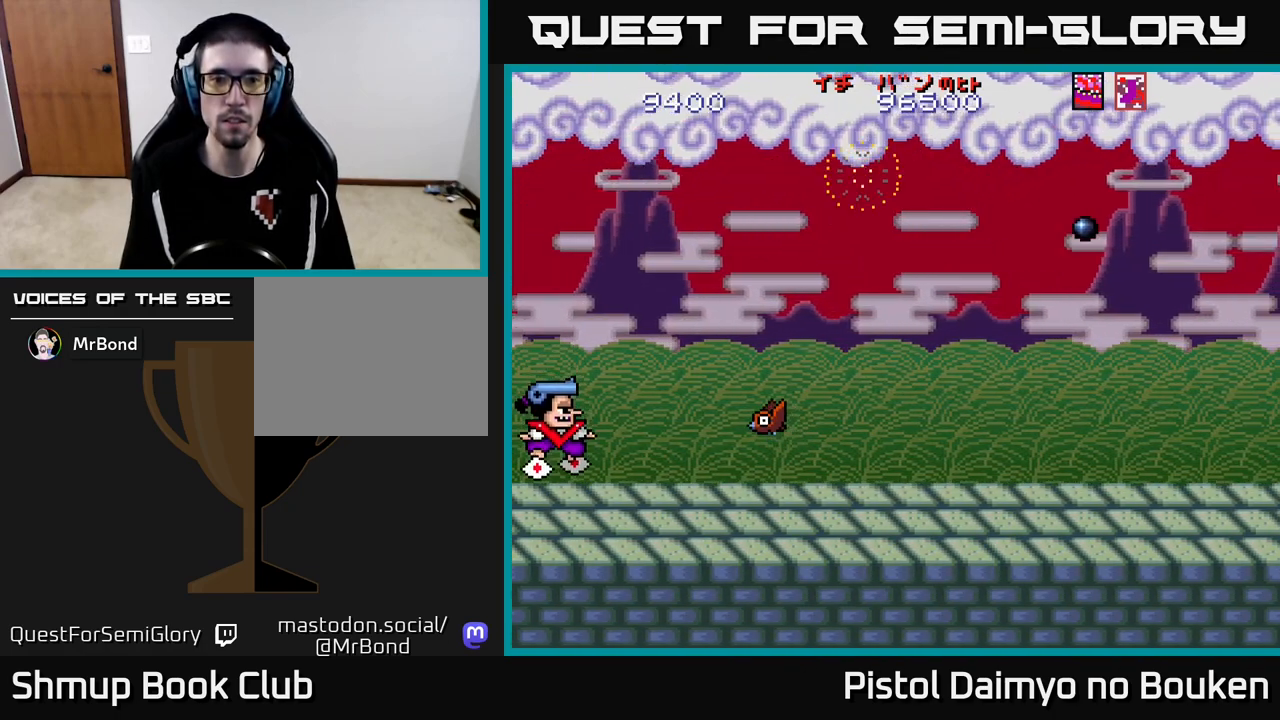
{"buttons": ["A", "DPAD_UP", "DPAD_RIGHT"], "left_stick": "center", "events": [[50, "DPAD_RIGHT", "down"], [67, "DPAD_DOWN", "up"], [100, "A", "down"], [167, "A", "up"], [183, "DPAD_UP", "down"], [300, "A", "down"]]}
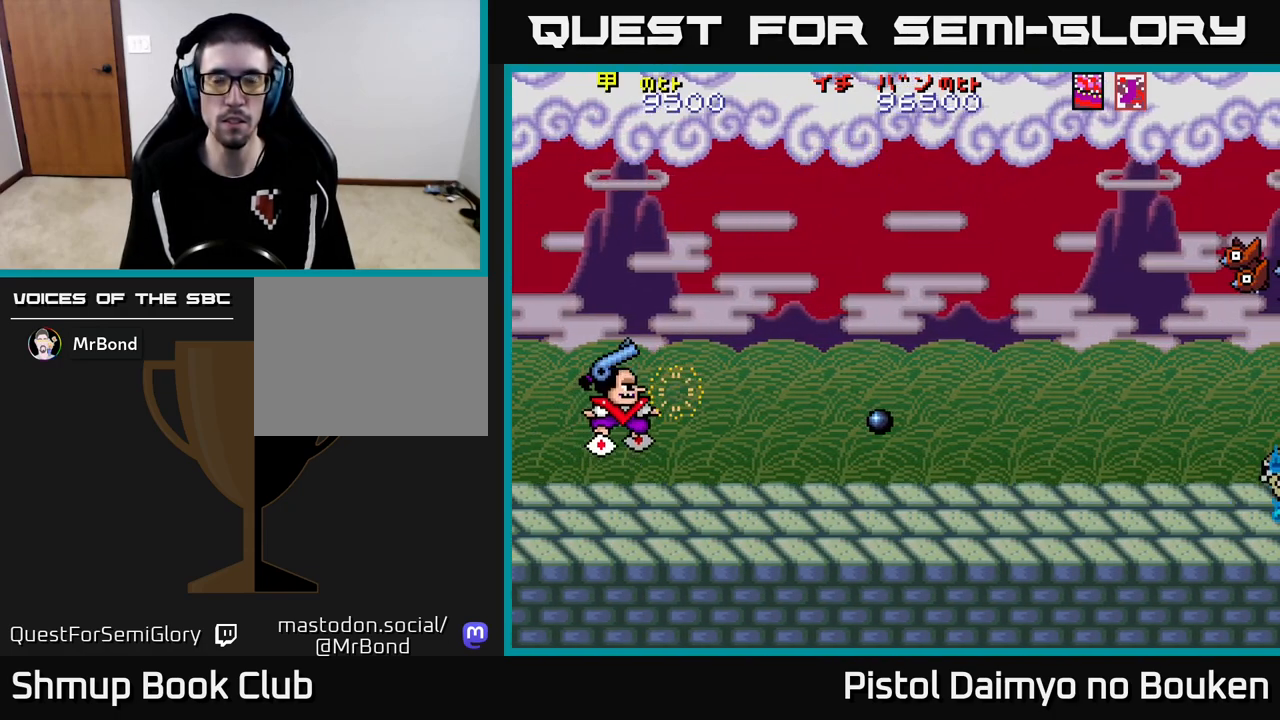
{"buttons": ["A", "DPAD_DOWN", "DPAD_RIGHT"], "left_stick": "center", "events": [[283, "DPAD_UP", "up"], [500, "DPAD_DOWN", "down"]]}
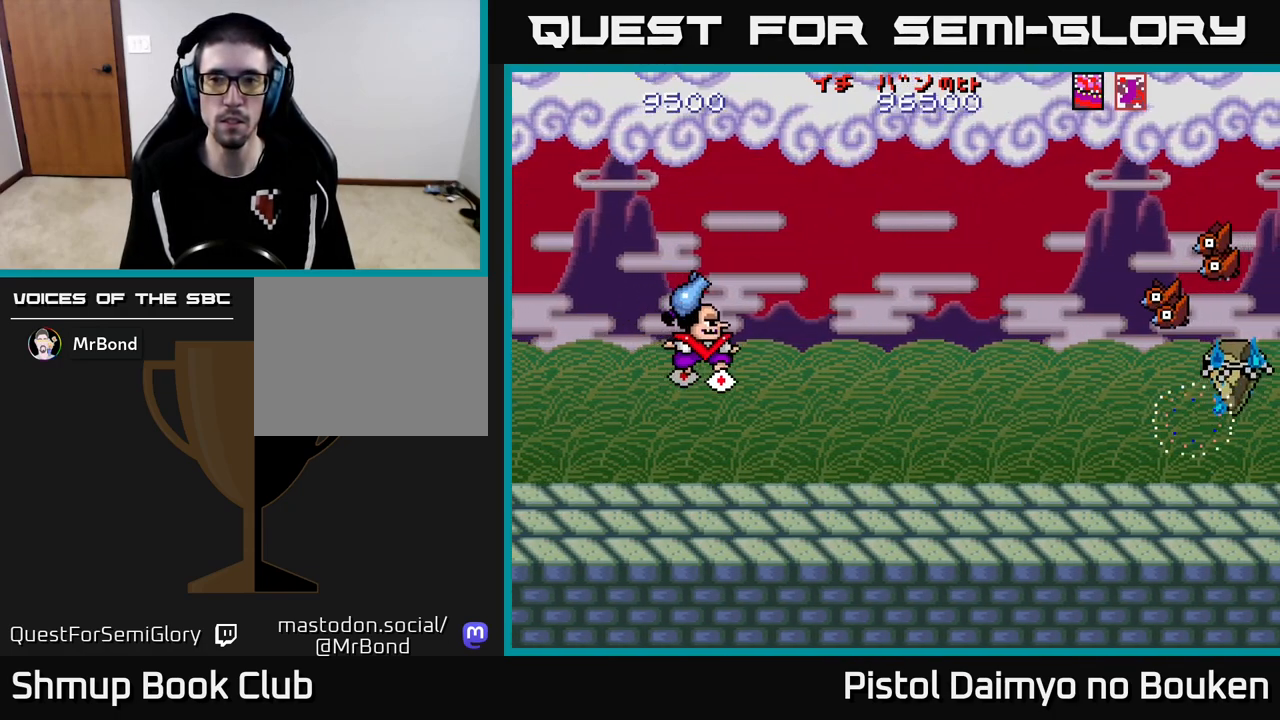
{"buttons": ["DPAD_DOWN", "DPAD_RIGHT"], "left_stick": "center", "events": [[17, "DPAD_RIGHT", "up"], [133, "DPAD_RIGHT", "down"], [350, "DPAD_DOWN", "up"], [417, "DPAD_DOWN", "down"], [467, "A", "up"]]}
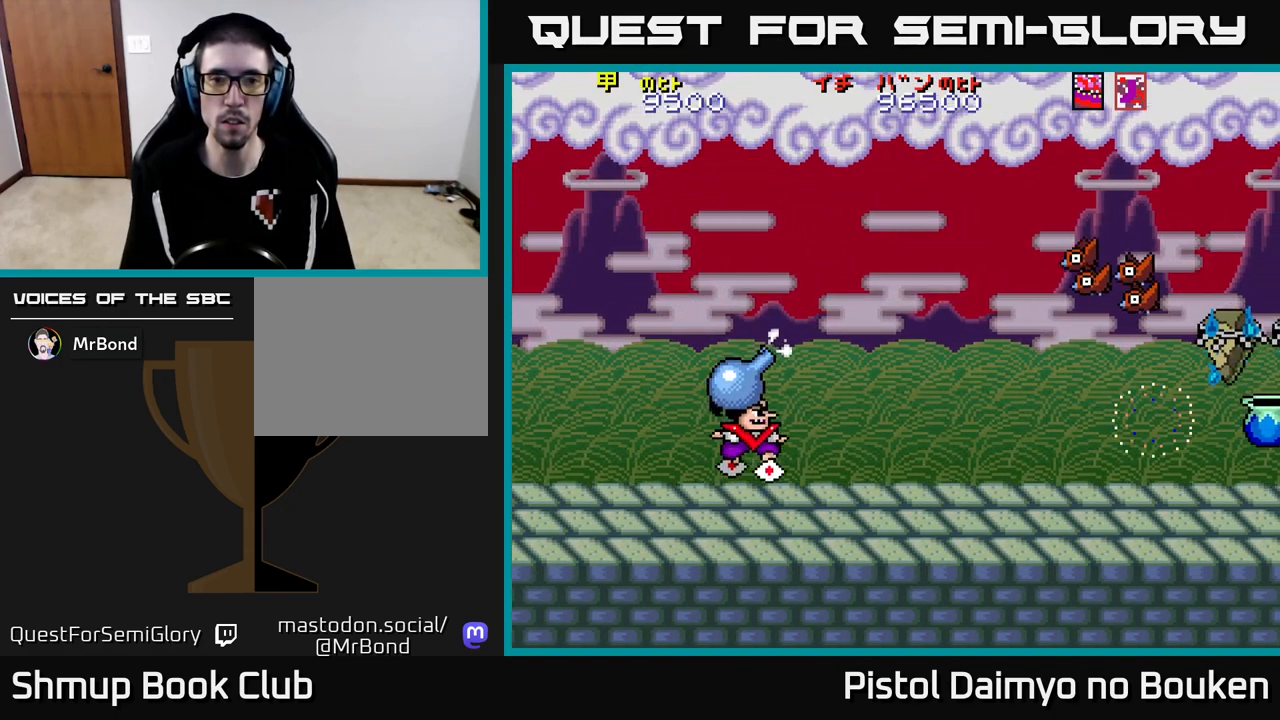
{"buttons": ["A", "DPAD_UP"], "left_stick": "center", "events": [[17, "DPAD_DOWN", "up"], [133, "DPAD_UP", "down"], [150, "DPAD_RIGHT", "up"], [250, "A", "down"]]}
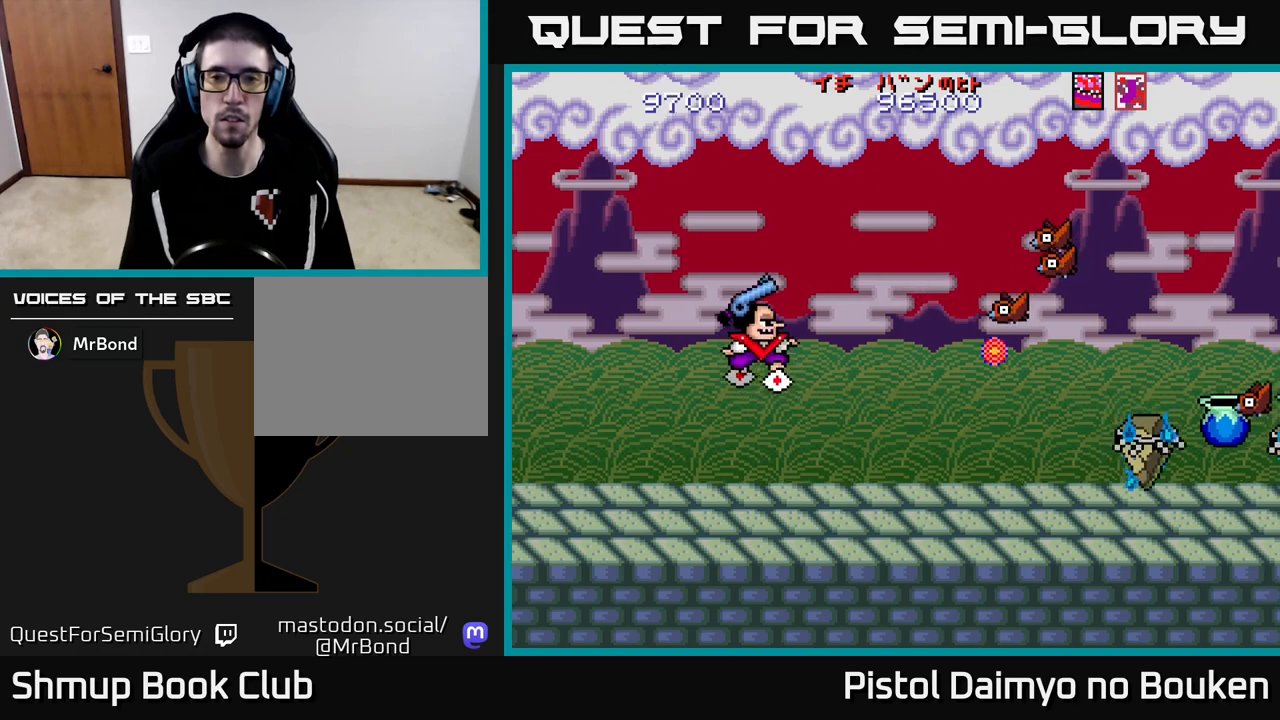
{"buttons": ["A", "DPAD_DOWN", "DPAD_RIGHT"], "left_stick": "center", "events": [[217, "DPAD_UP", "up"], [250, "DPAD_DOWN", "down"], [350, "DPAD_RIGHT", "down"]]}
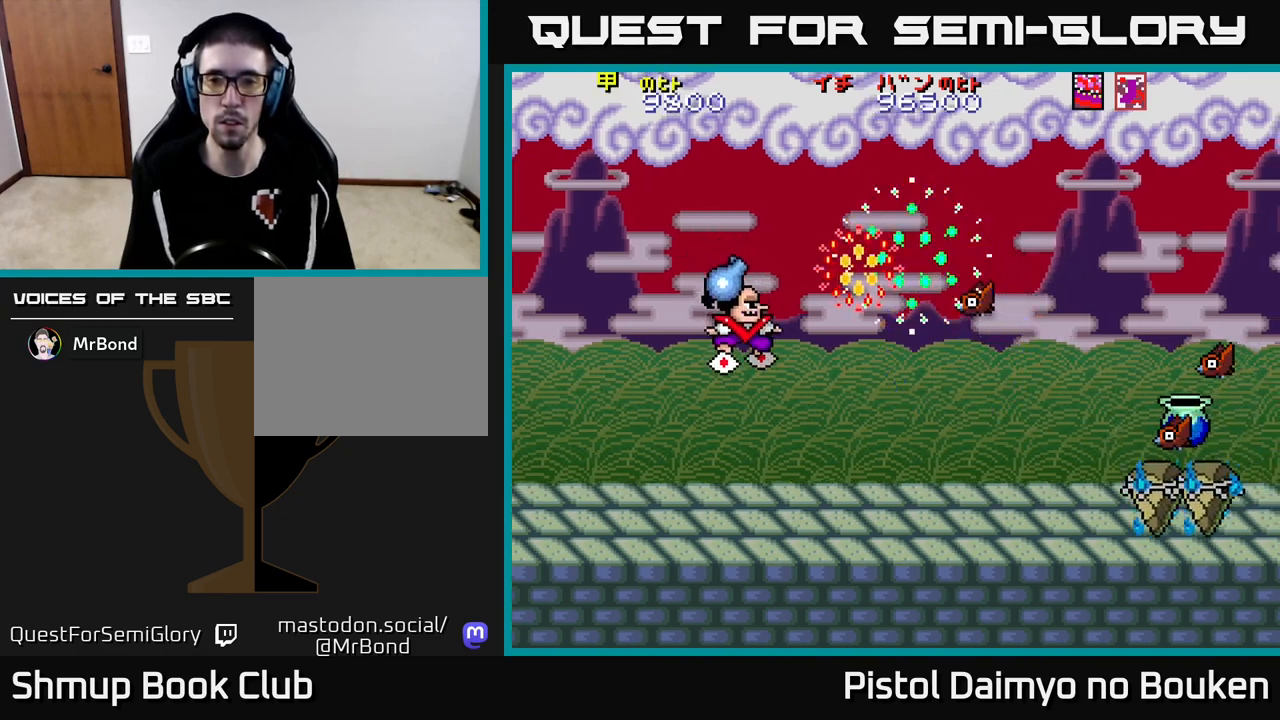
{"buttons": ["A", "DPAD_DOWN", "DPAD_RIGHT"], "left_stick": "center", "events": []}
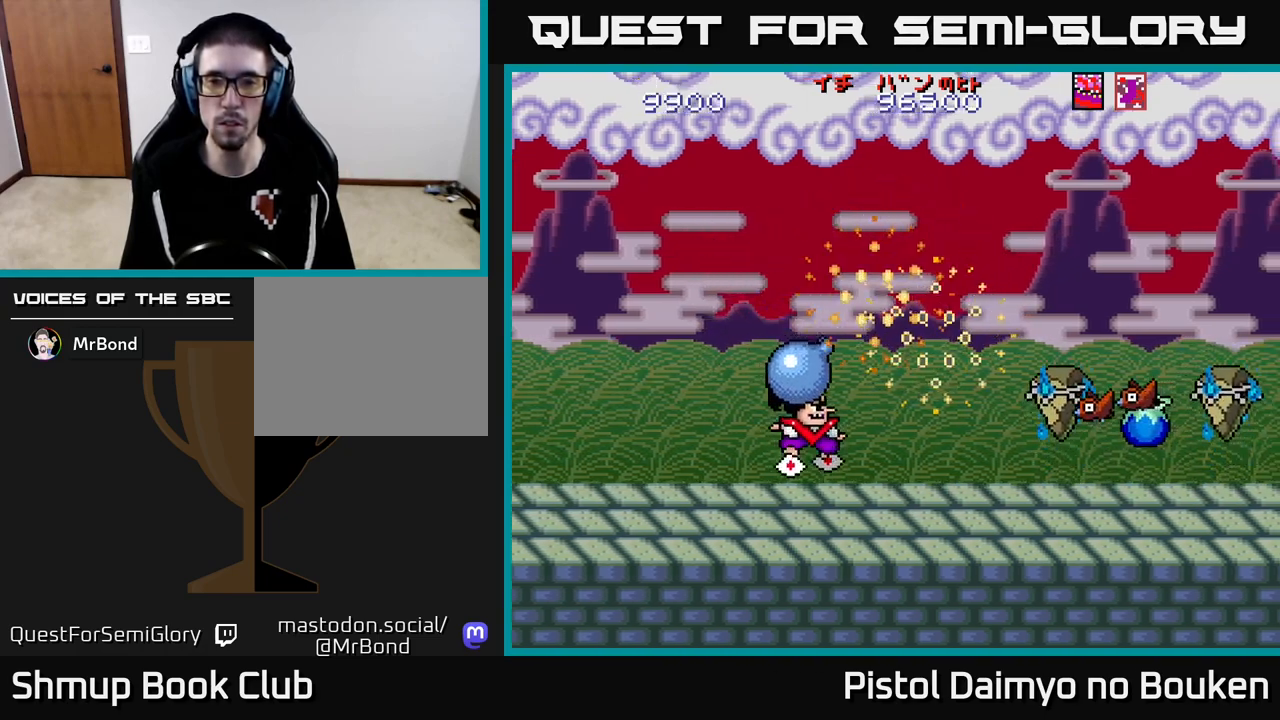
{"buttons": ["A", "DPAD_UP", "DPAD_RIGHT"], "left_stick": "center", "events": [[83, "A", "up"], [83, "DPAD_RIGHT", "up"], [117, "DPAD_DOWN", "up"], [117, "DPAD_LEFT", "down"], [300, "A", "down"], [433, "DPAD_LEFT", "up"], [500, "DPAD_RIGHT", "down"], [500, "DPAD_UP", "down"]]}
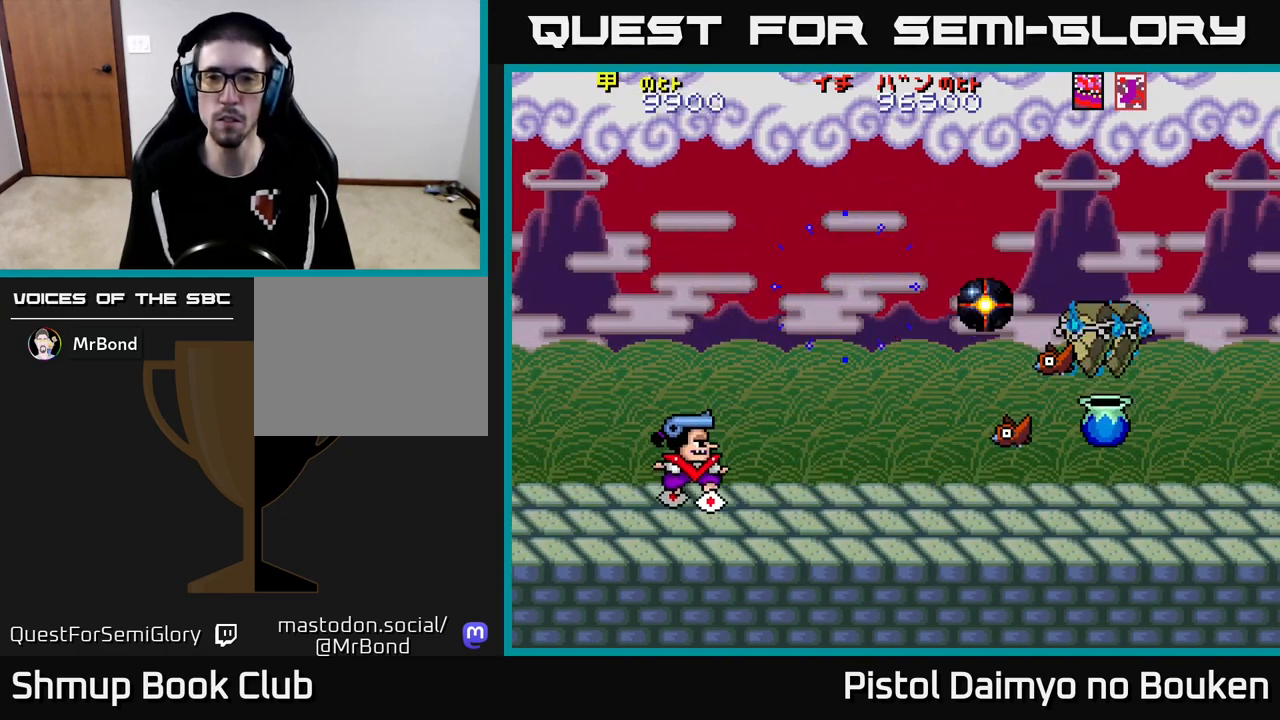
{"buttons": ["A"], "left_stick": "center", "events": [[117, "DPAD_RIGHT", "up"], [117, "DPAD_UP", "up"], [167, "DPAD_LEFT", "down"], [217, "DPAD_DOWN", "down"], [250, "DPAD_LEFT", "up"], [500, "DPAD_DOWN", "up"]]}
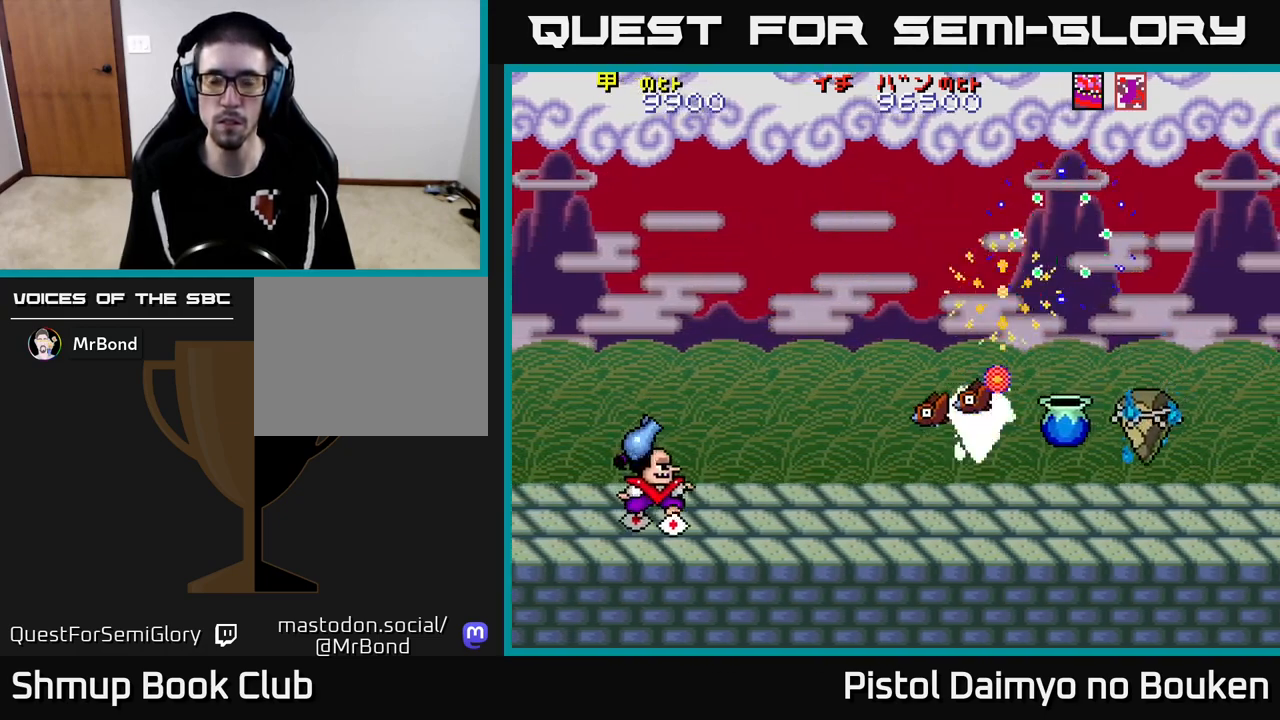
{"buttons": ["A"], "left_stick": "center", "events": [[217, "DPAD_RIGHT", "down"], [333, "DPAD_RIGHT", "up"]]}
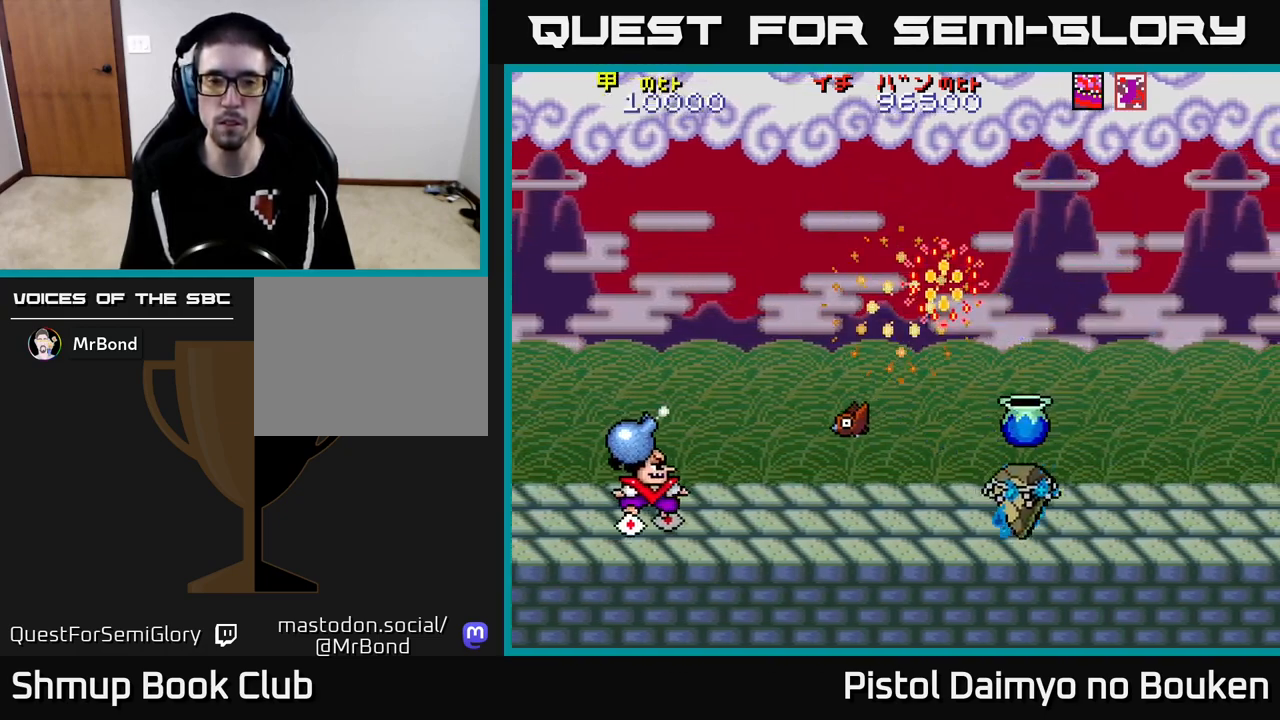
{"buttons": ["DPAD_RIGHT"], "left_stick": "center"}
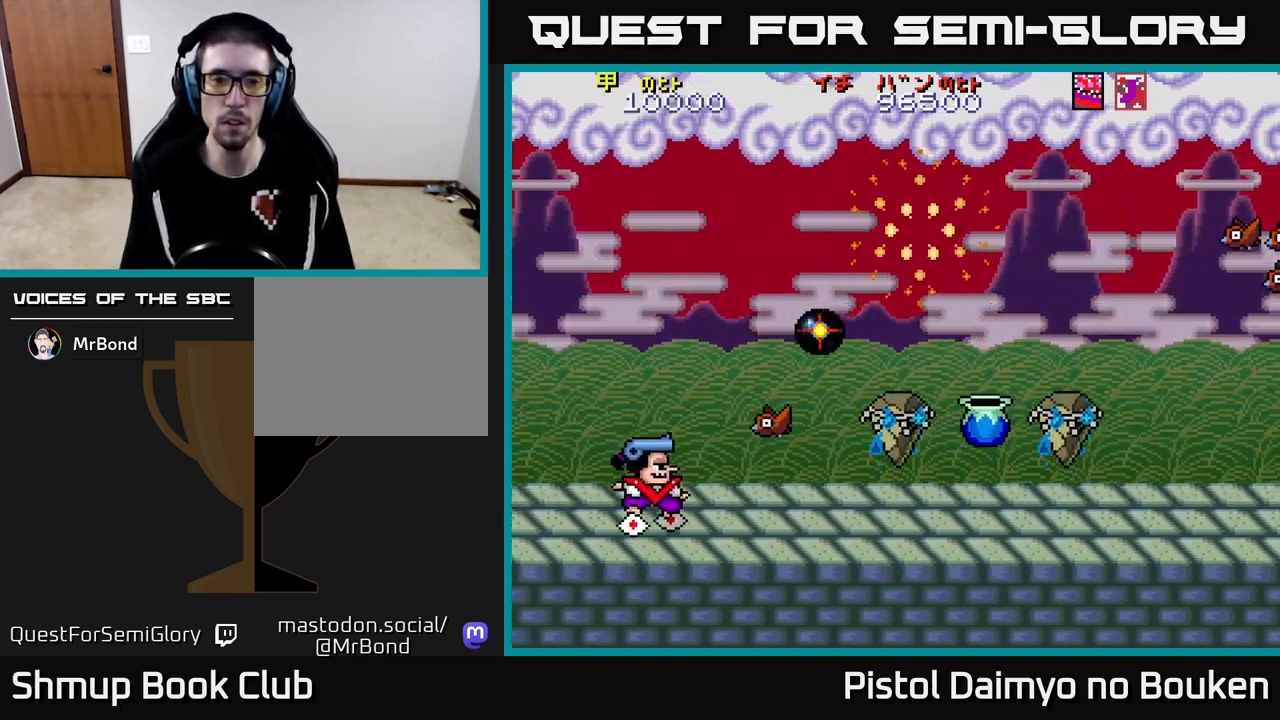
{"buttons": ["DPAD_DOWN", "DPAD_RIGHT"], "left_stick": "center"}
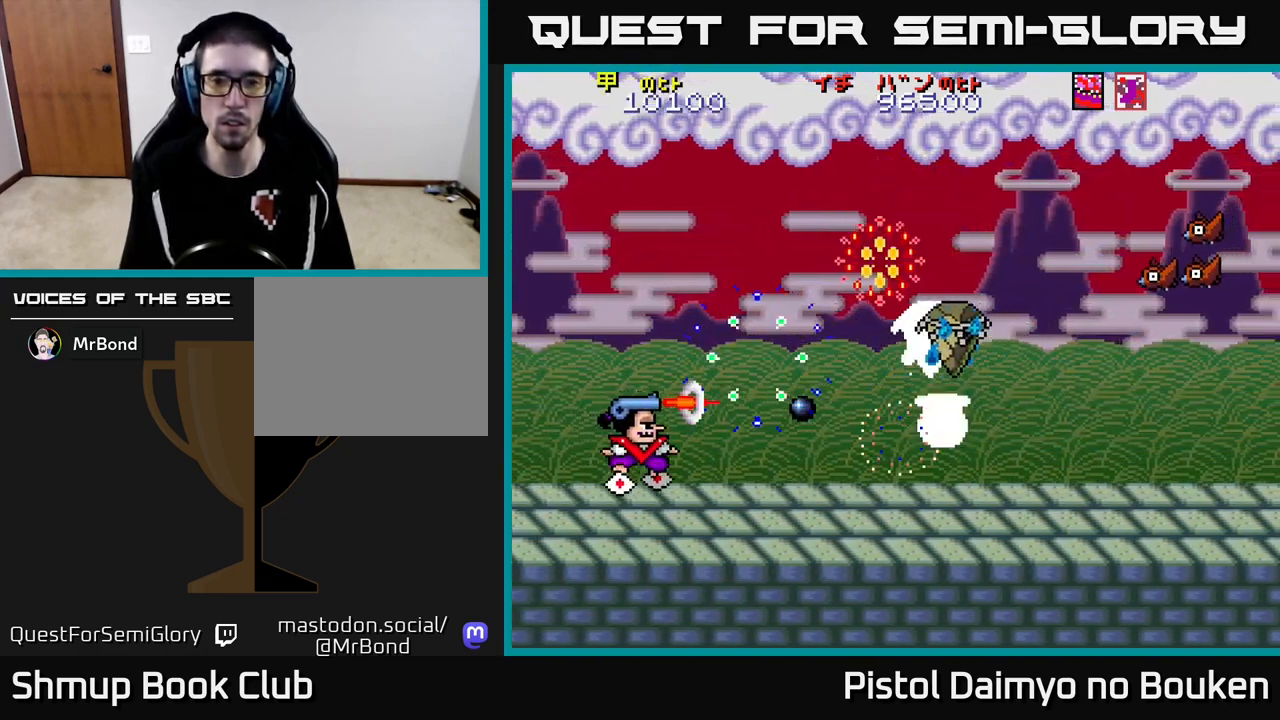
{"buttons": ["DPAD_DOWN"], "left_stick": "center"}
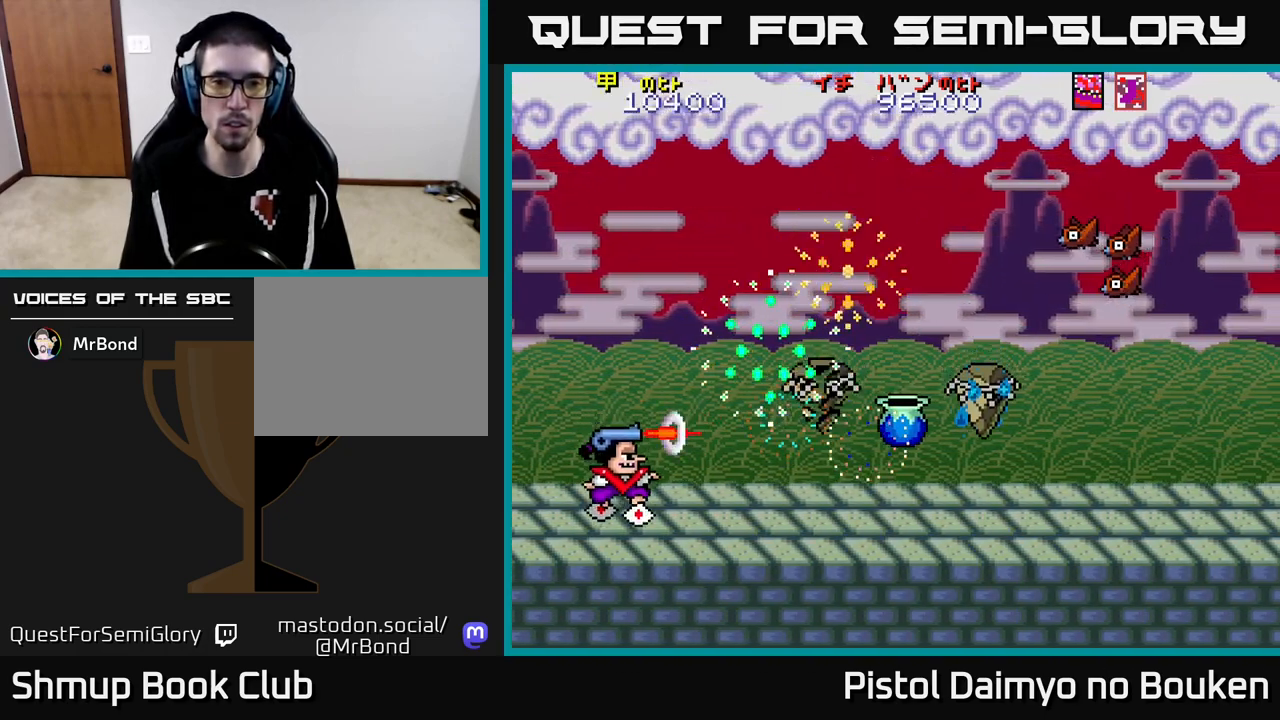
{"buttons": ["A", "DPAD_DOWN"], "left_stick": "center", "events": [[50, "A", "down"], [50, "DPAD_RIGHT", "down"], [150, "A", "up"], [167, "DPAD_DOWN", "up"], [217, "A", "down"], [300, "DPAD_RIGHT", "up"], [333, "DPAD_UP", "down"], [417, "DPAD_UP", "up"], [467, "DPAD_DOWN", "down"]]}
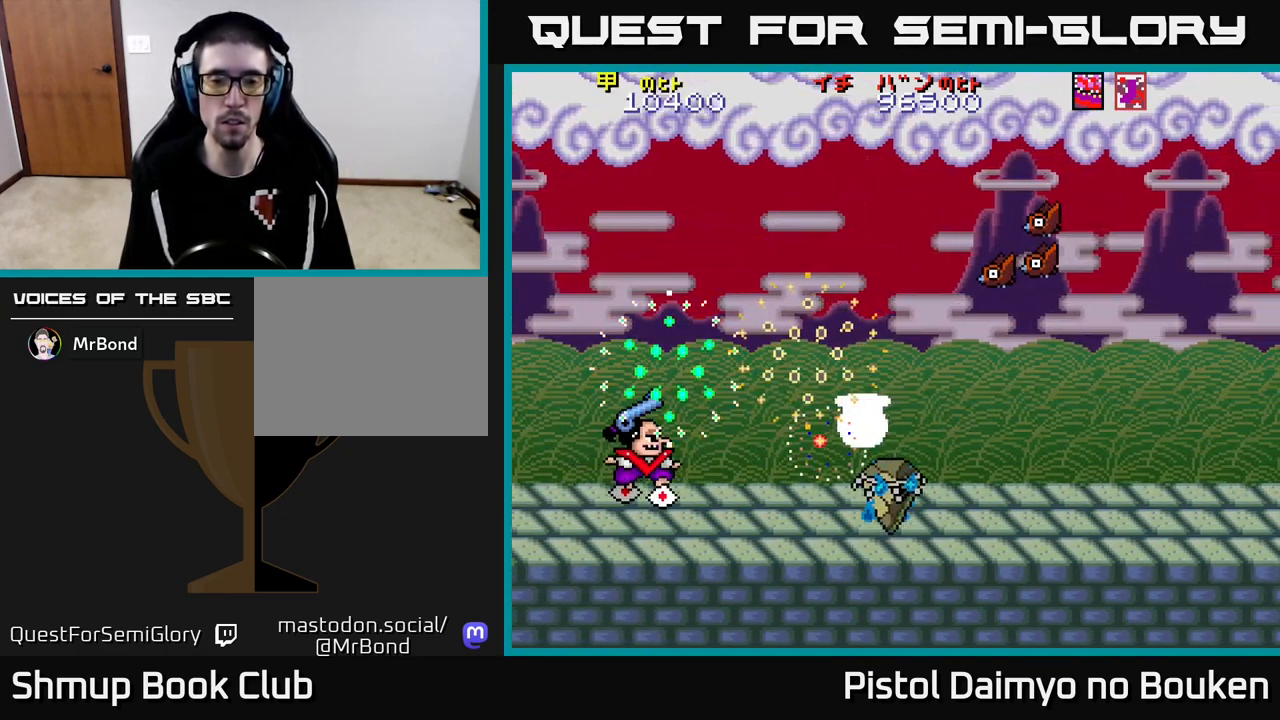
{"buttons": ["A", "DPAD_DOWN", "DPAD_RIGHT"], "left_stick": "center", "events": [[67, "DPAD_DOWN", "up"], [117, "DPAD_UP", "down"], [217, "DPAD_LEFT", "down"], [250, "DPAD_UP", "up"], [317, "DPAD_LEFT", "up"], [350, "DPAD_DOWN", "down"], [367, "DPAD_RIGHT", "down"], [383, "DPAD_DOWN", "up"], [400, "DPAD_DOWN", "down"]]}